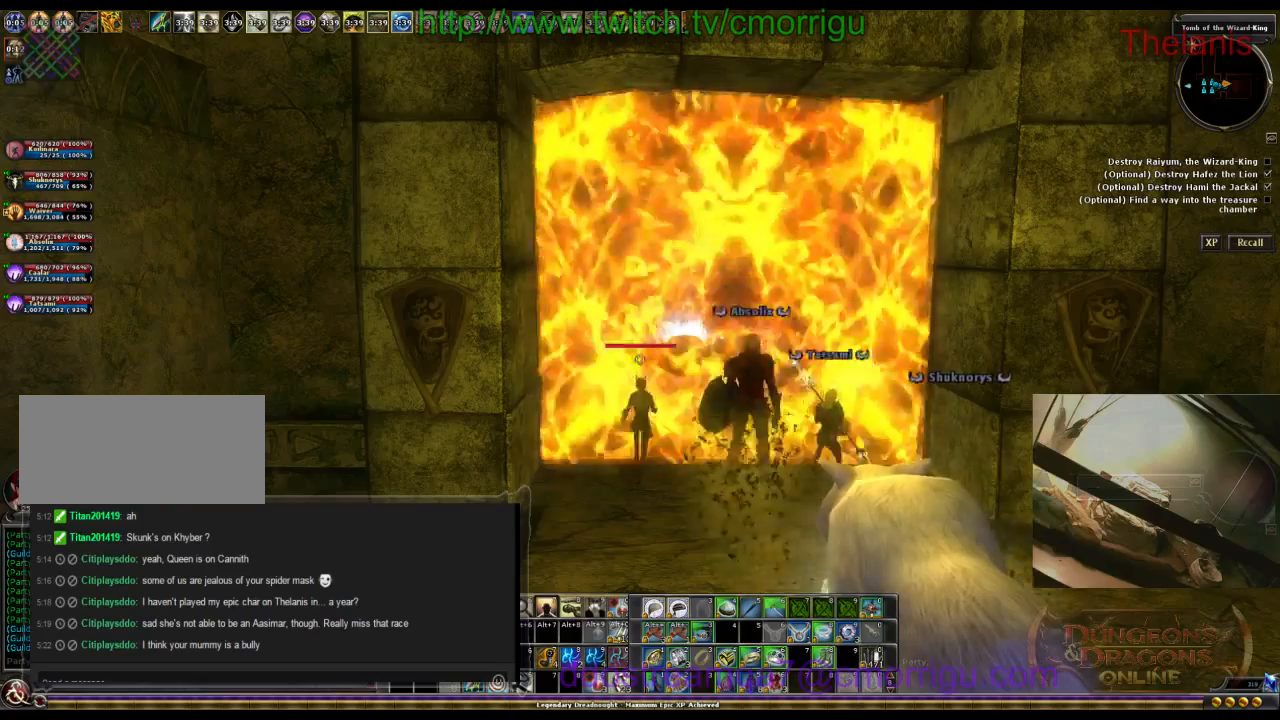
Gameplay with keyboard; each line is a JSON object with the keys held at the frame after it. "events" lists presses ("down") and releases ("up") of ".", "/", "0", "1", "2", "3", "4", "5", "6", "7", "8", "9", "a", "b", "backslash", "backspace", "c", "caps_lock", "comma", "ctrl_l", "ctrl_r", "d", "e", "equals", "escape", "f", "f1", "f10", "f11", "f12", "f2", "f3", "f4", "f5", "f6", "f7", "f8", "f9", "g", "h", "i", "j", "k", "l", "lbracket", "m", "minus", "n", "o", "p", "q", "quote", "r", "rbracket", "return", "s", "semicolon", "shift_l", "shift_r", "space", "t", "tab", "tilde", "u", "v", "w", "x", "y" and "z" between this image and that frame as [ms after this image, input, new state], when the widget could be followed in between. No other keys are recorded. Mouse input is not recorded.
{"keys": ["w"], "events": []}
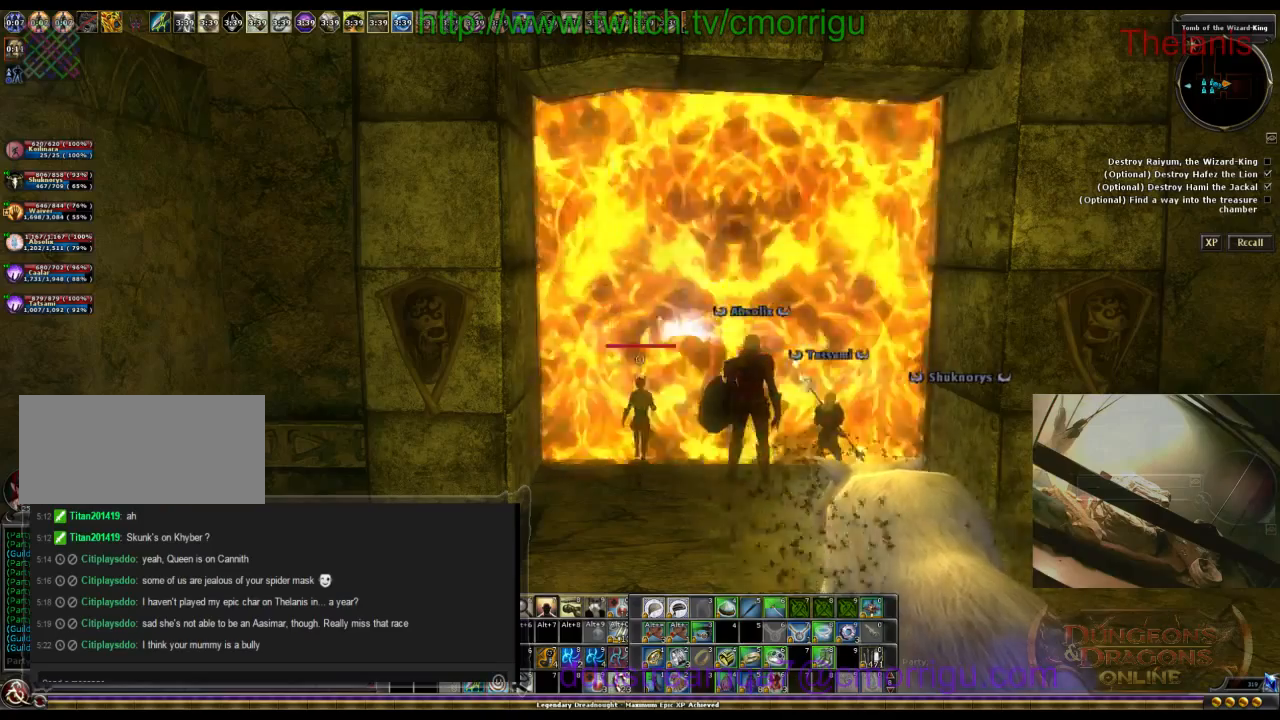
{"keys": ["w"], "events": []}
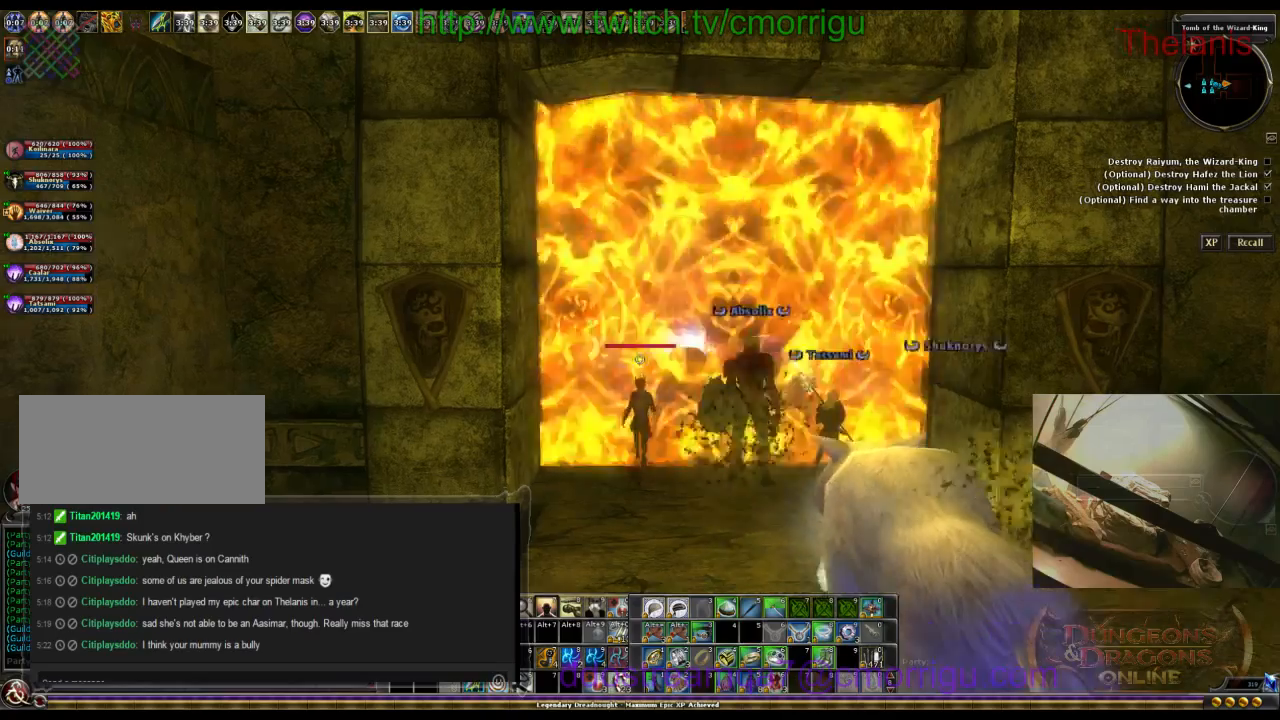
{"keys": ["w"], "events": []}
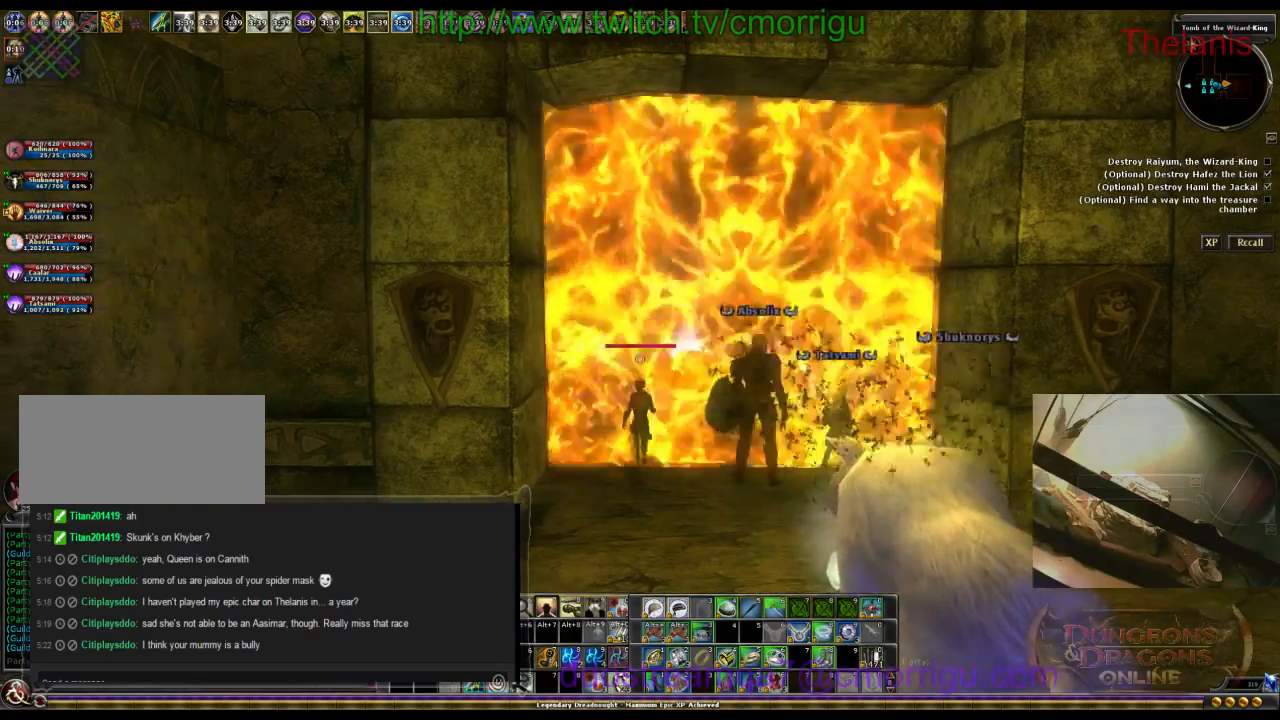
{"keys": ["w"], "events": []}
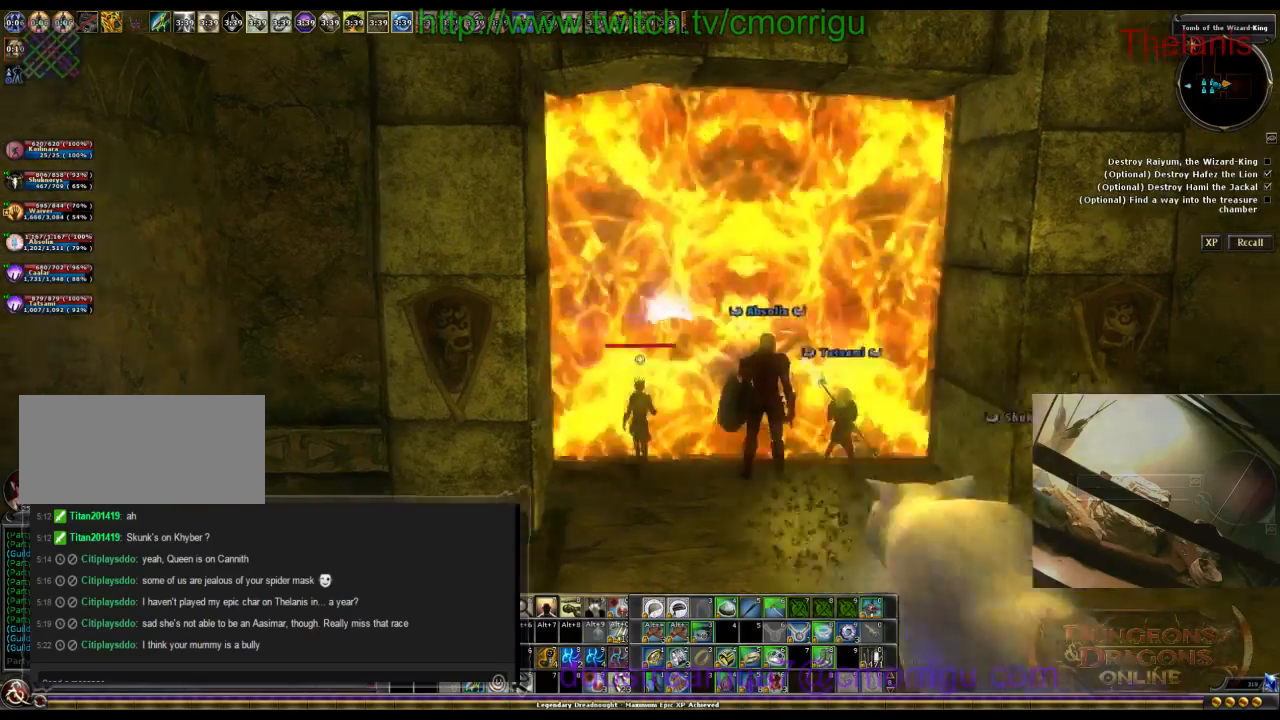
{"keys": ["w"], "events": []}
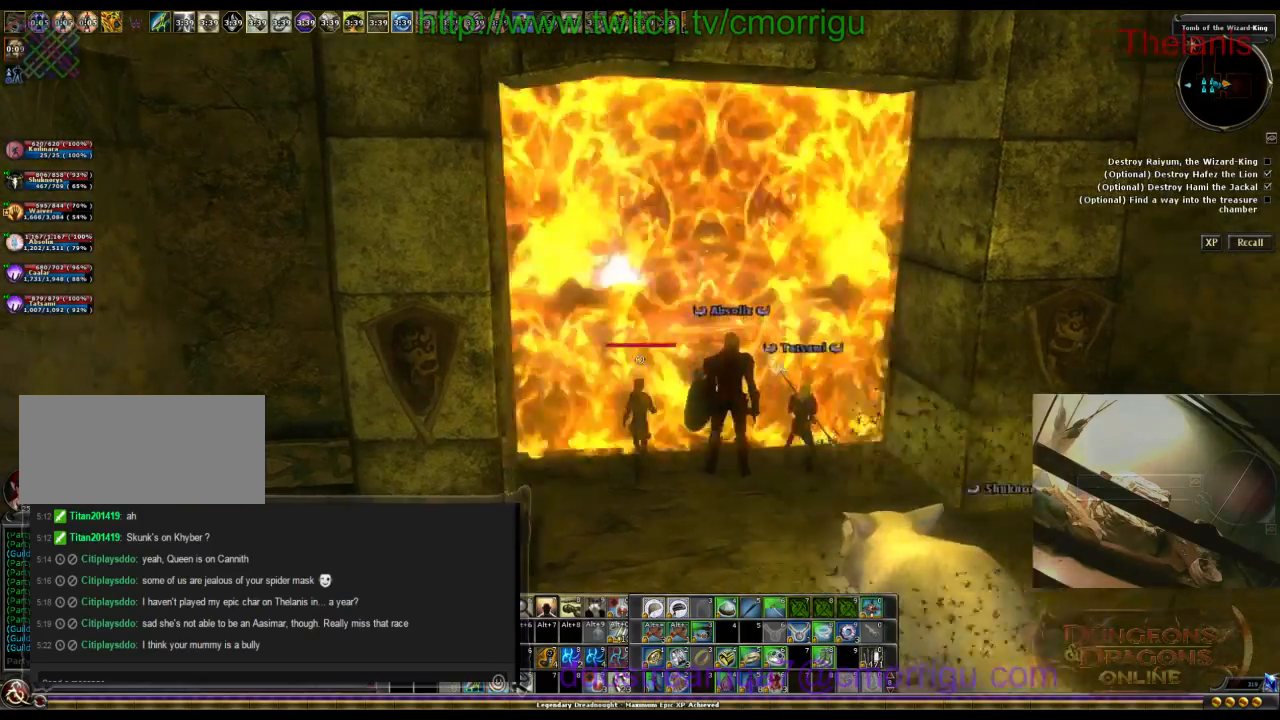
{"keys": ["w"], "events": []}
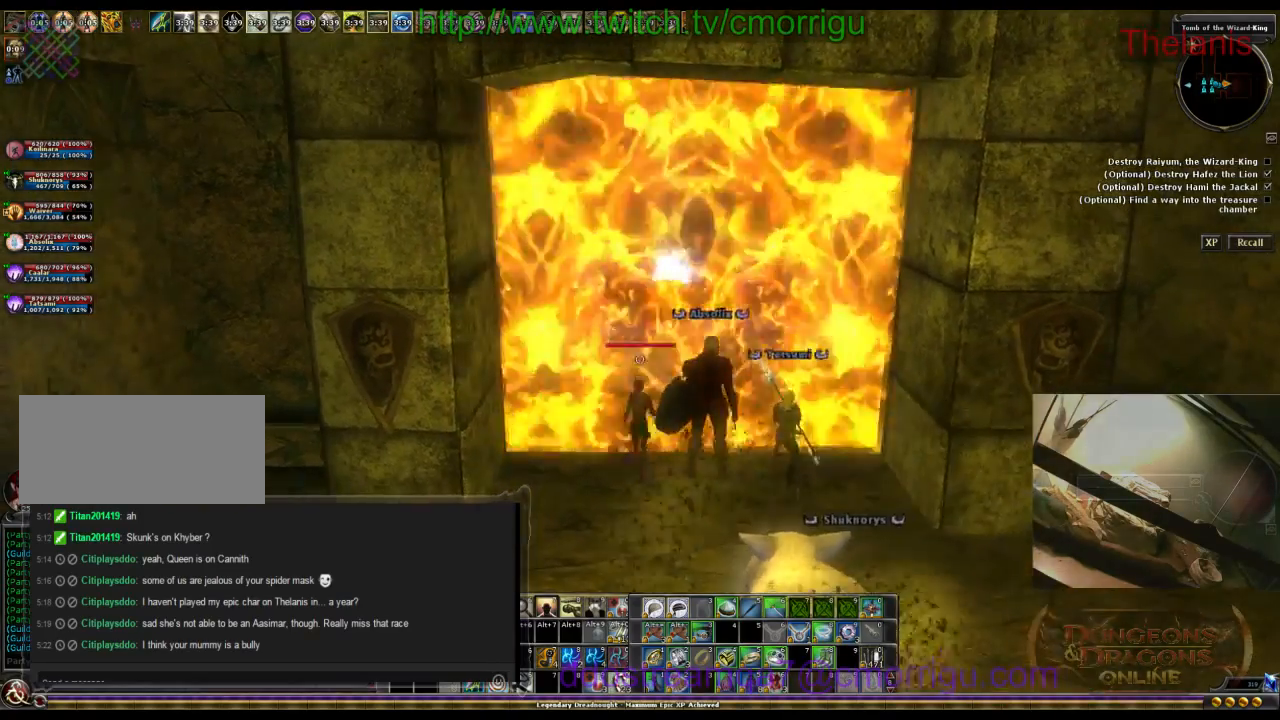
{"keys": ["w"], "events": []}
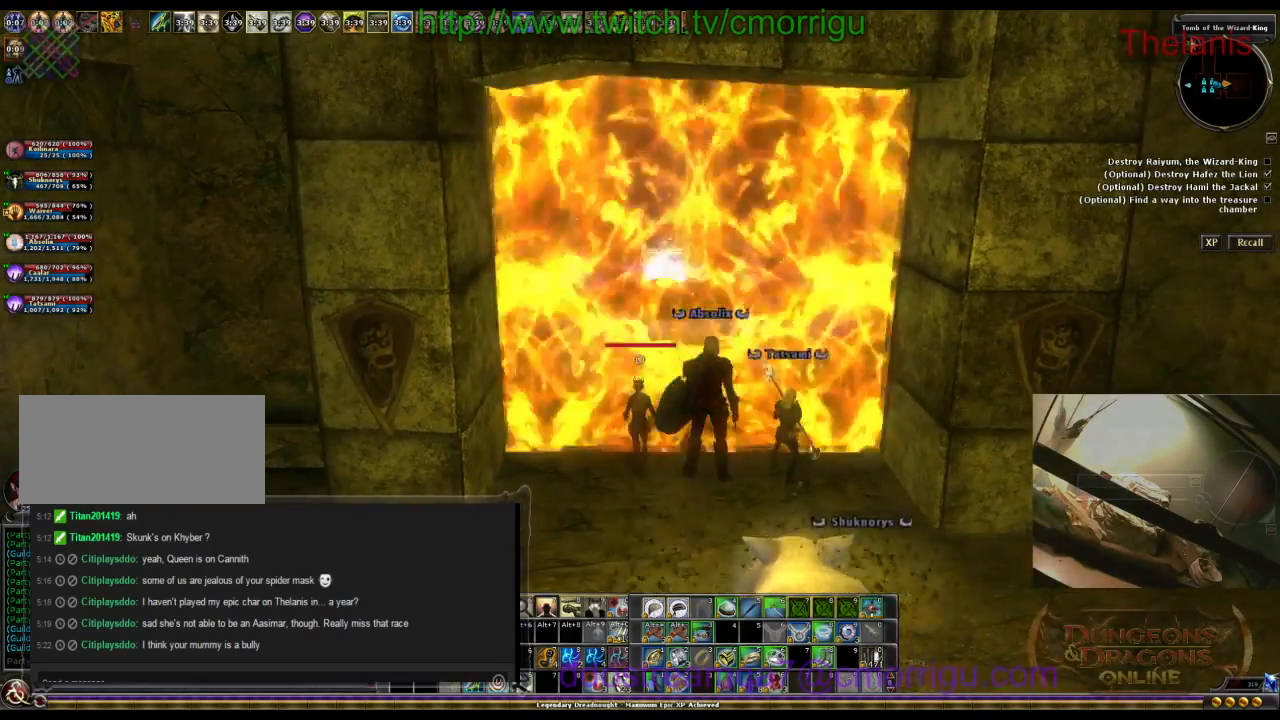
{"keys": ["w"], "events": []}
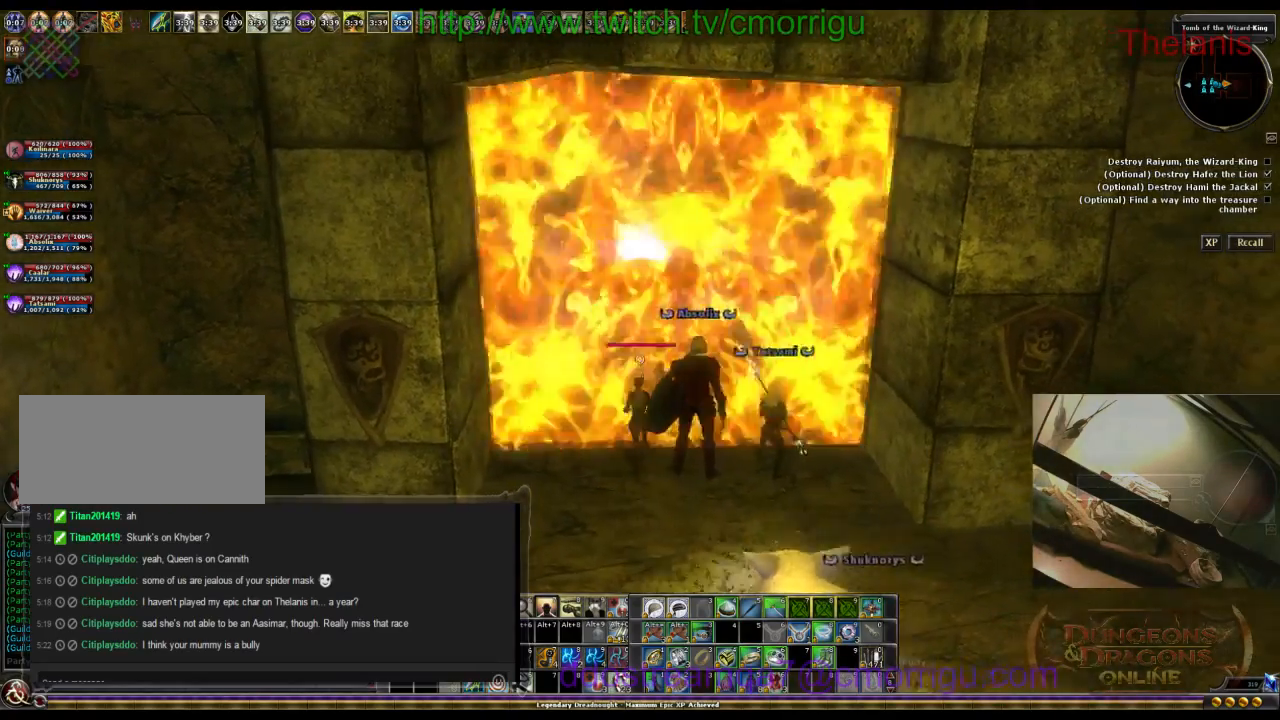
{"keys": ["w"], "events": []}
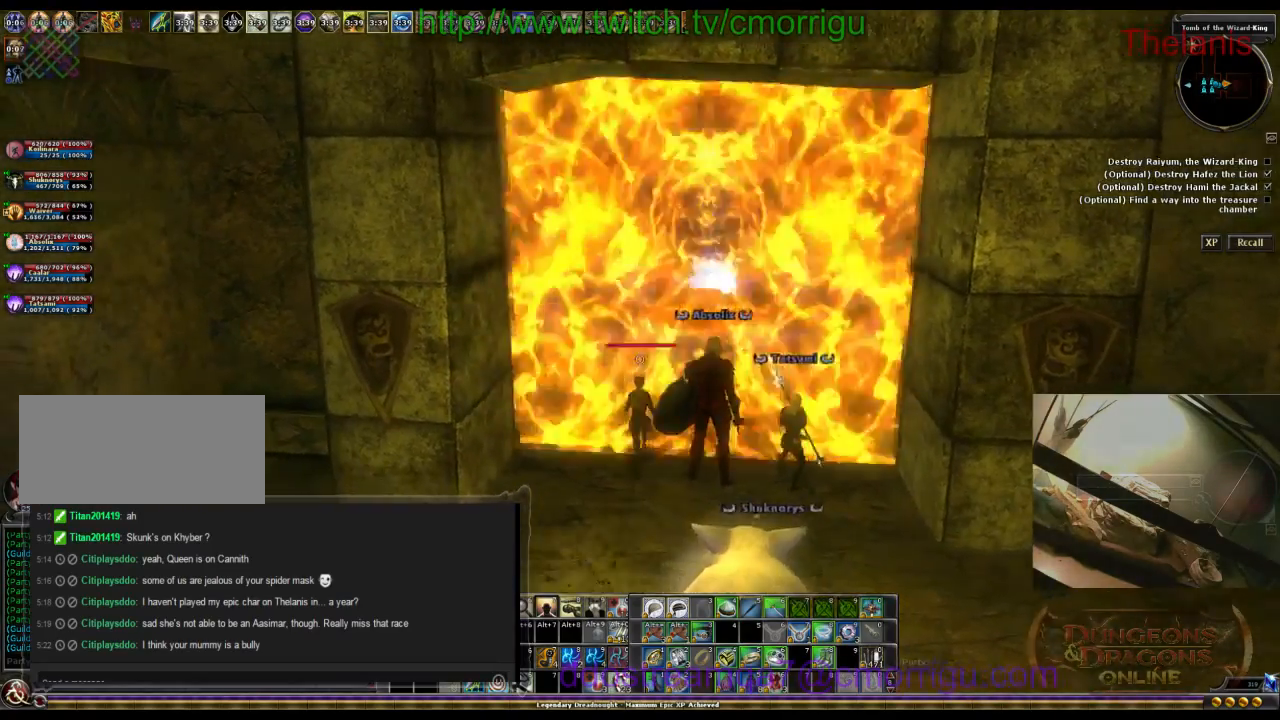
{"keys": ["w"], "events": []}
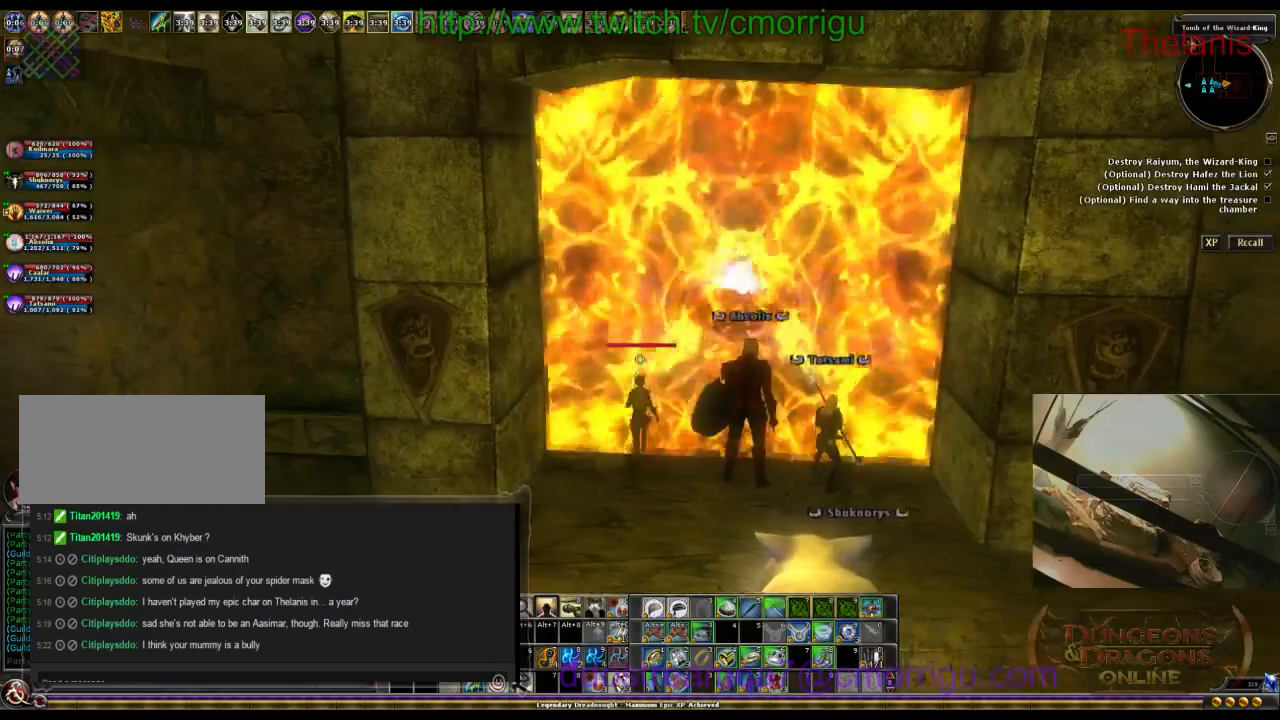
{"keys": ["w"], "events": []}
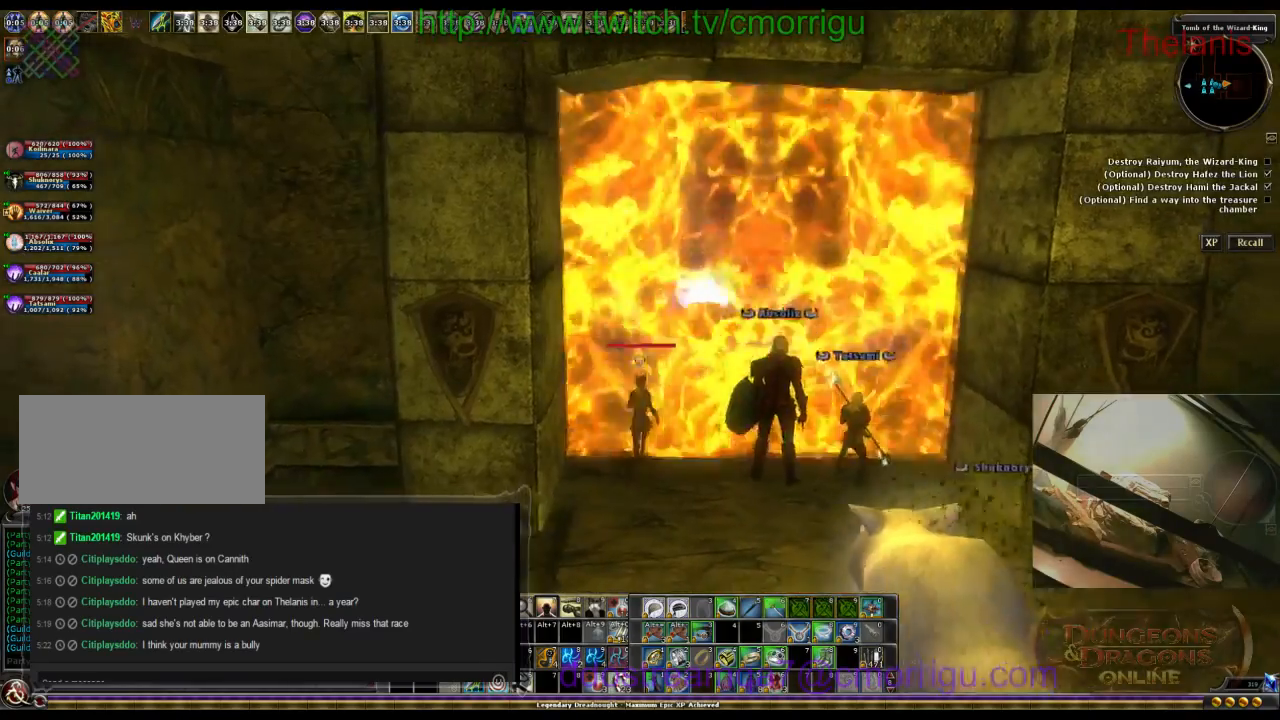
{"keys": ["w"], "events": []}
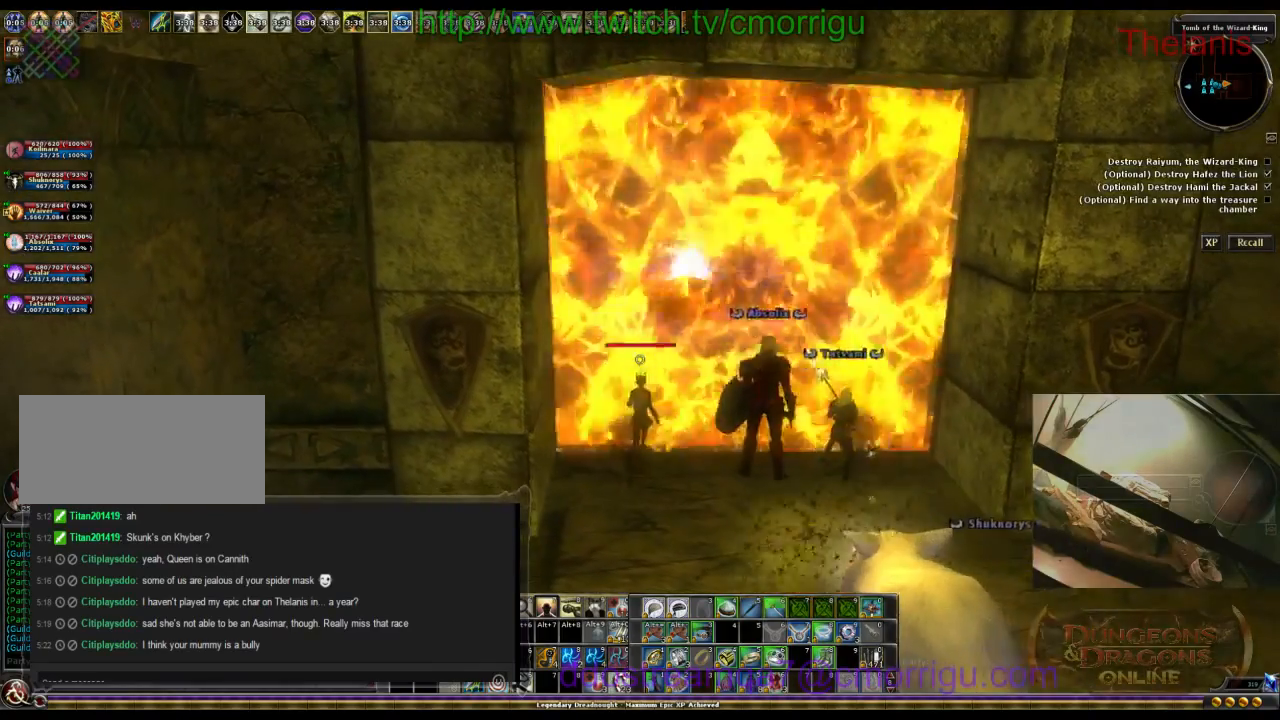
{"keys": ["w"], "events": []}
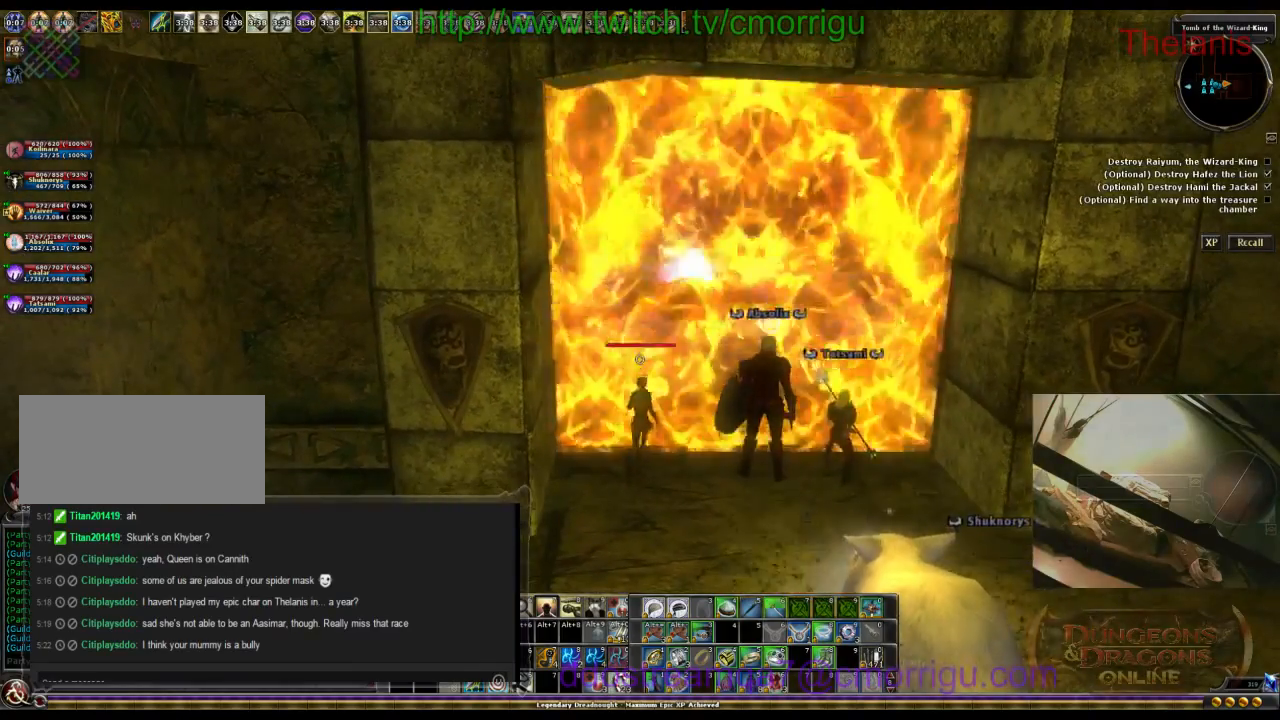
{"keys": ["w"], "events": []}
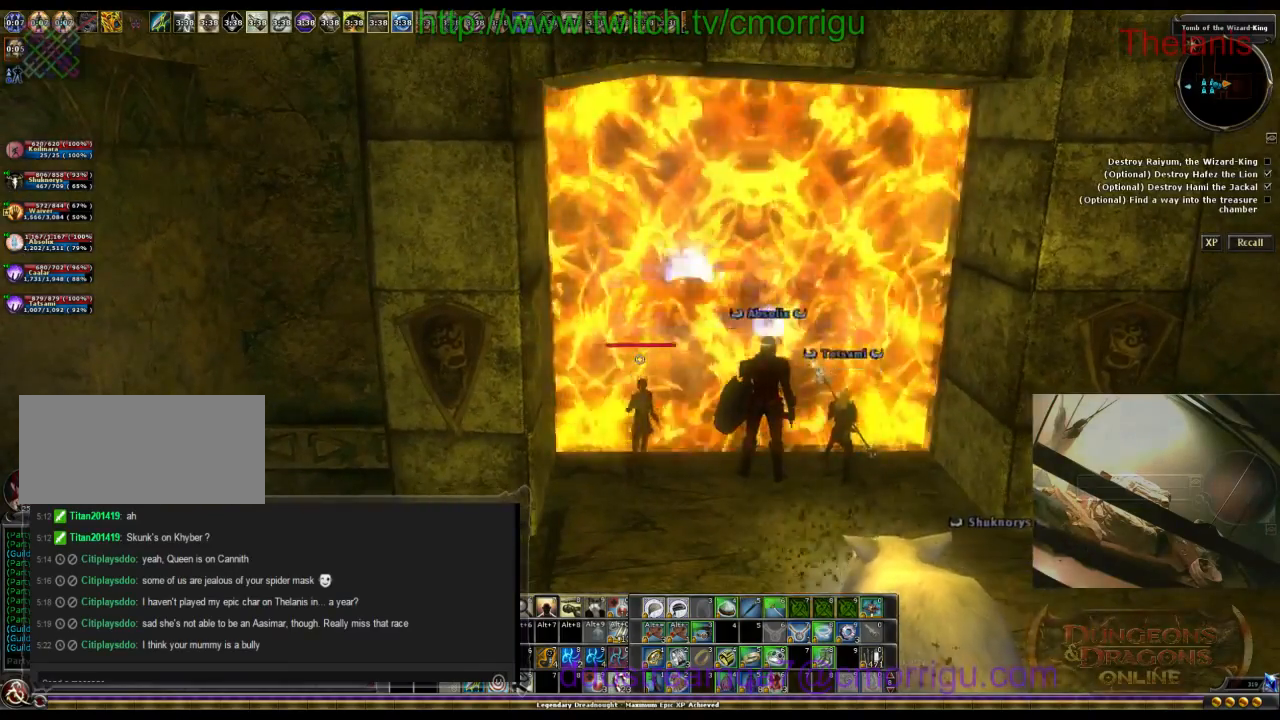
{"keys": ["w"], "events": []}
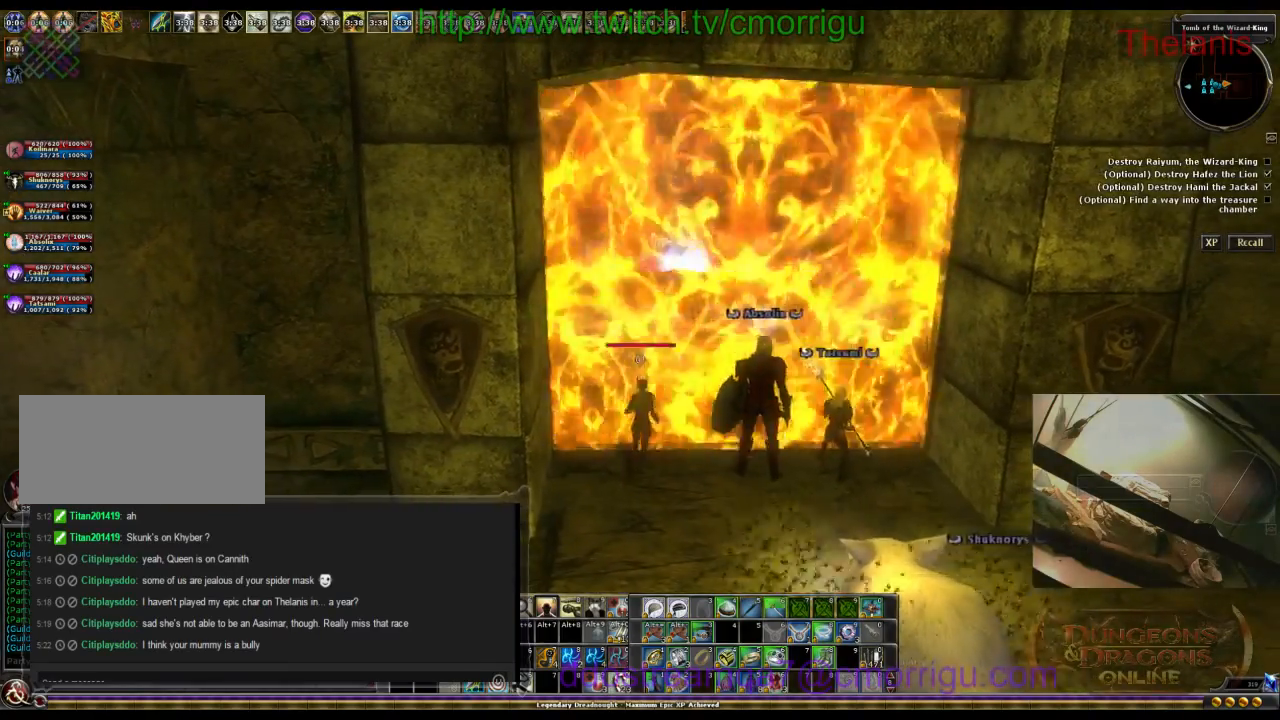
{"keys": ["w"], "events": []}
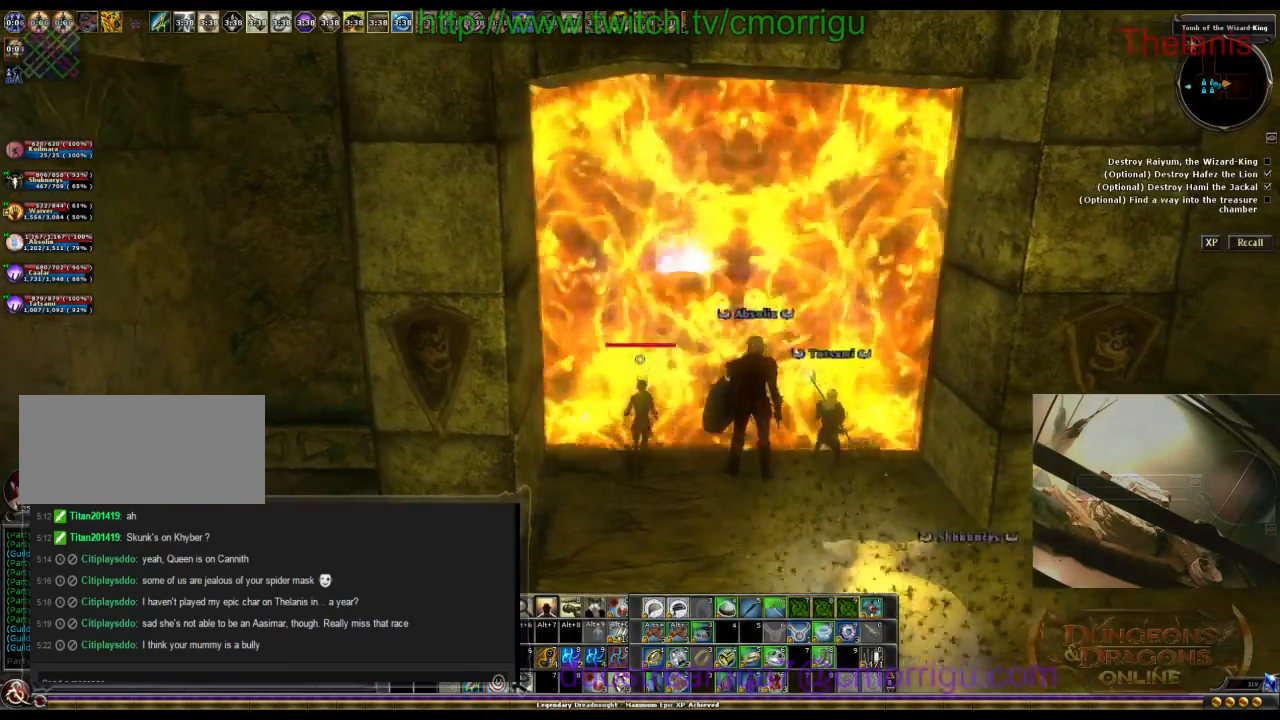
{"keys": [], "events": [[300, "w", "up"]]}
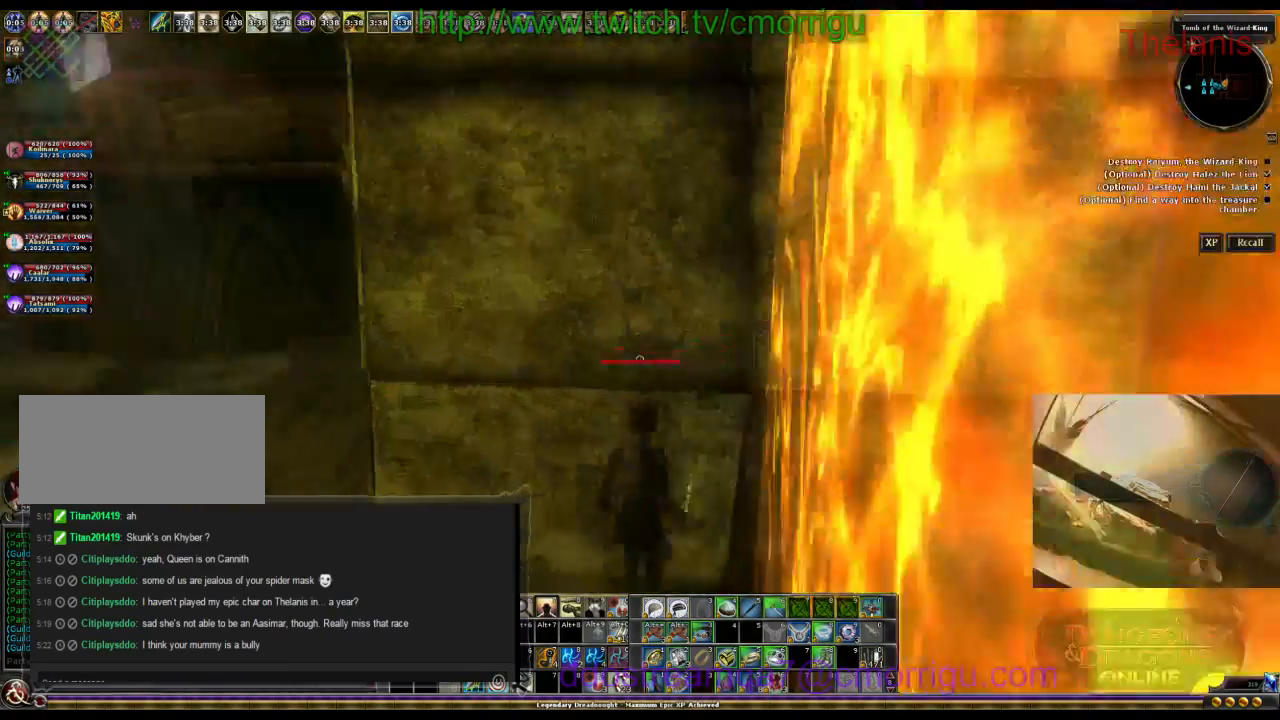
{"keys": [], "events": []}
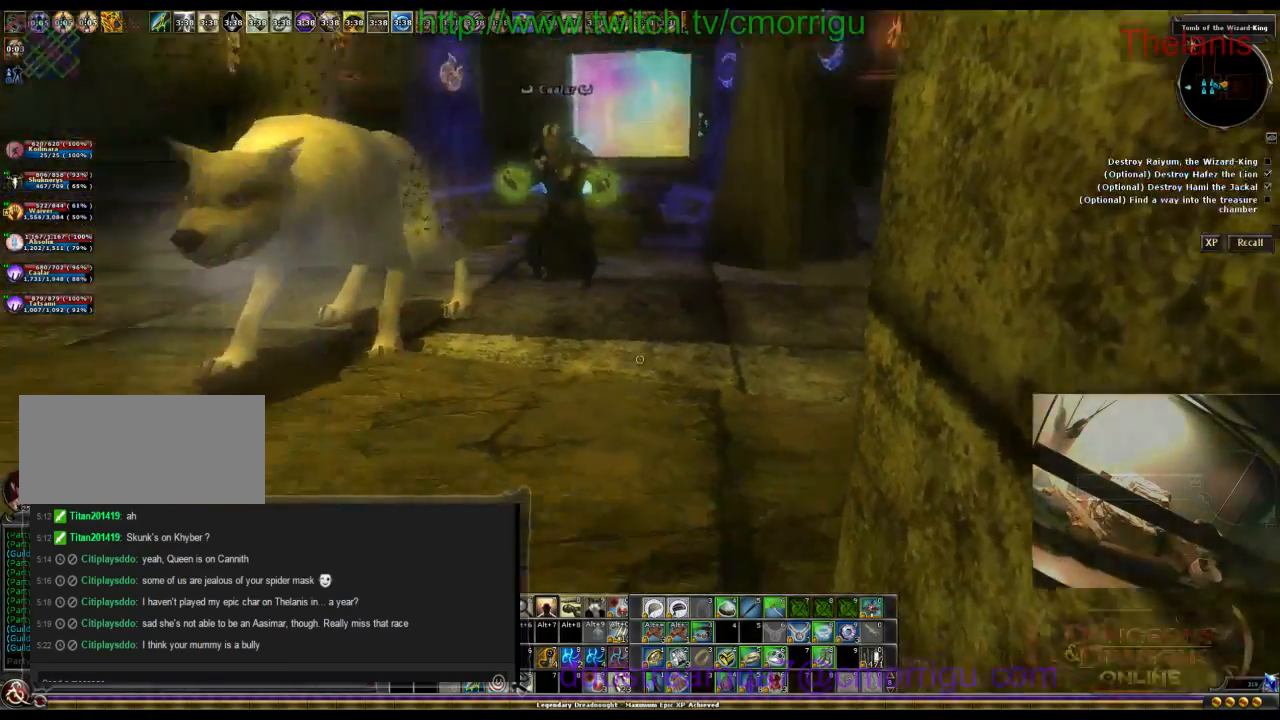
{"keys": [], "events": []}
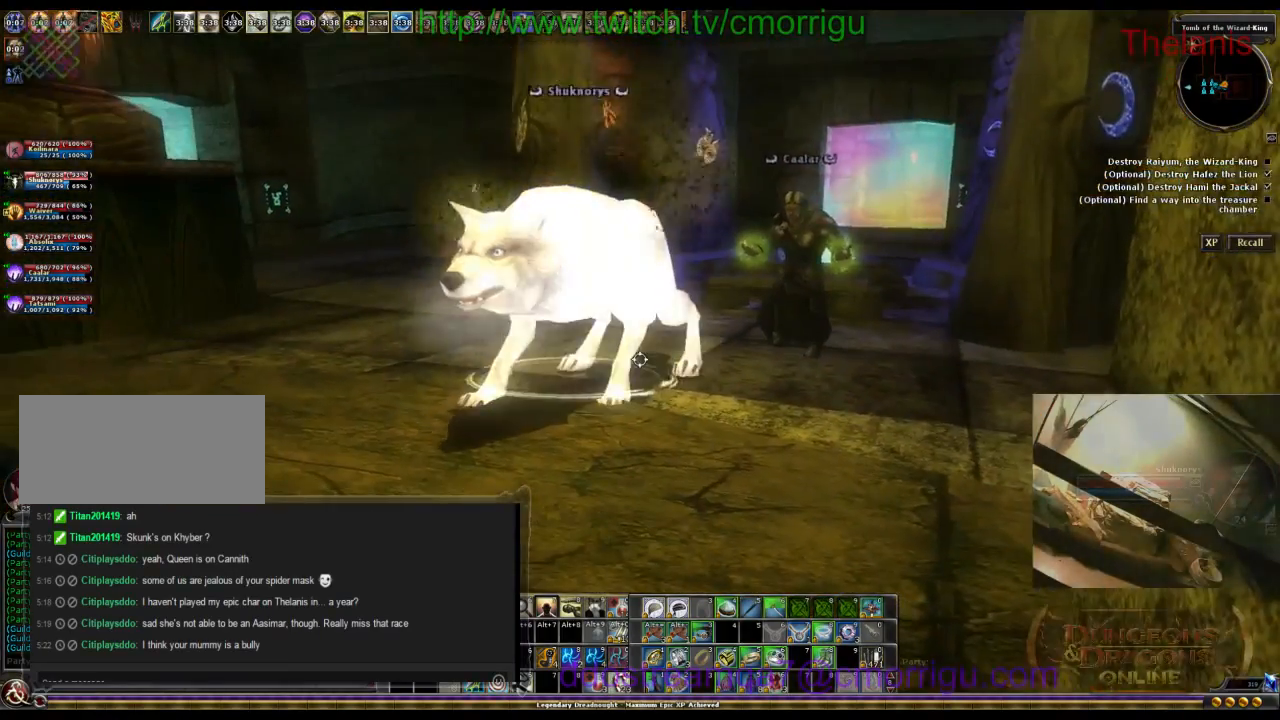
{"keys": [], "events": []}